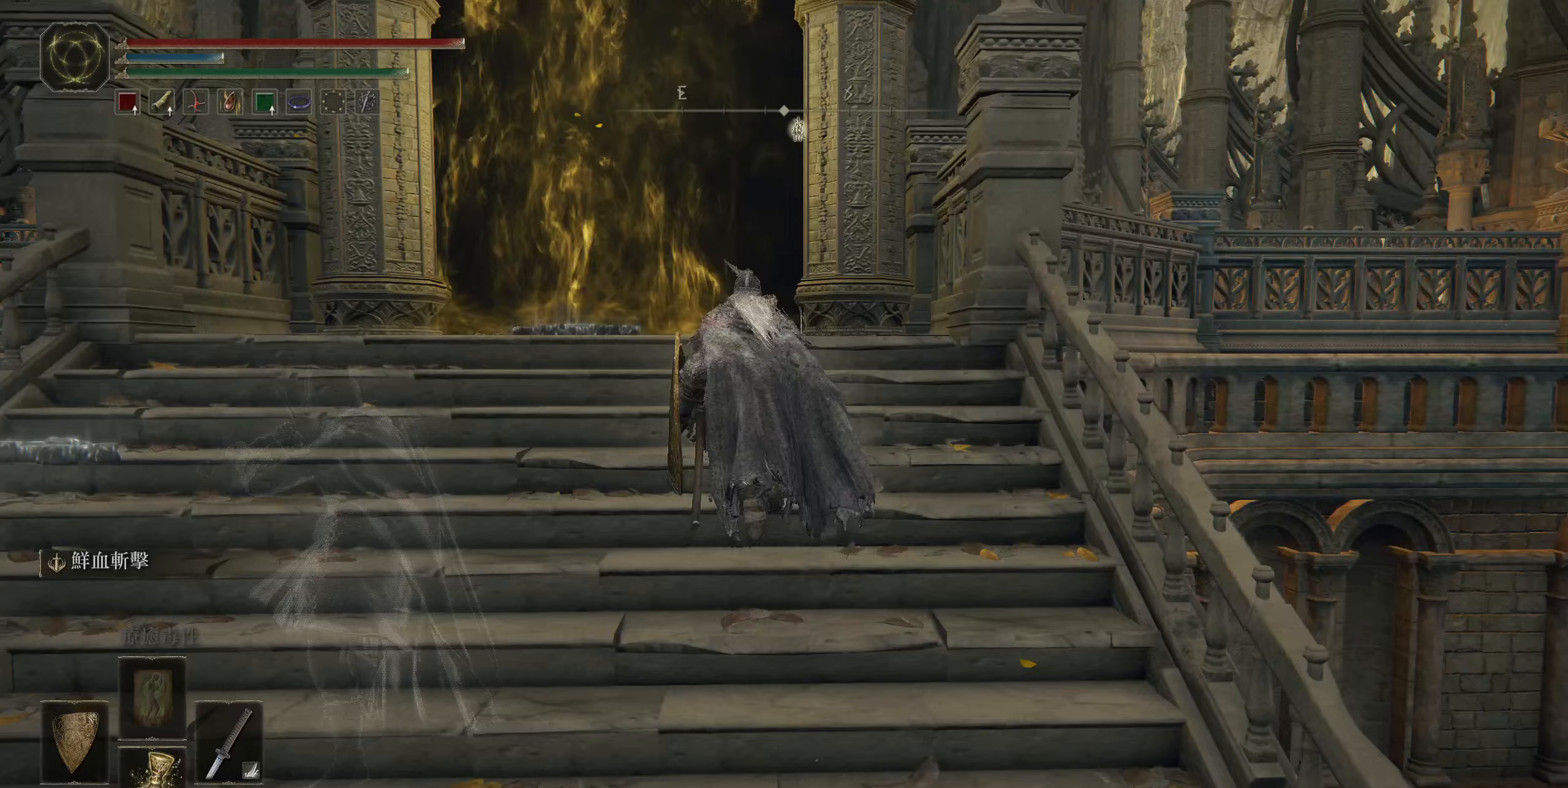
Gameplay with a controller (PlayStation layout); each line is a JSON object with the inputs held at the frame after it. "events" lists button and stick changes between this image and that frame as [ms after this image, input, new state], when the widget could be followed in between. Not read: right_stick.
{"buttons": [], "left_stick": "up", "events": [[83, "CIRCLE", "up"]]}
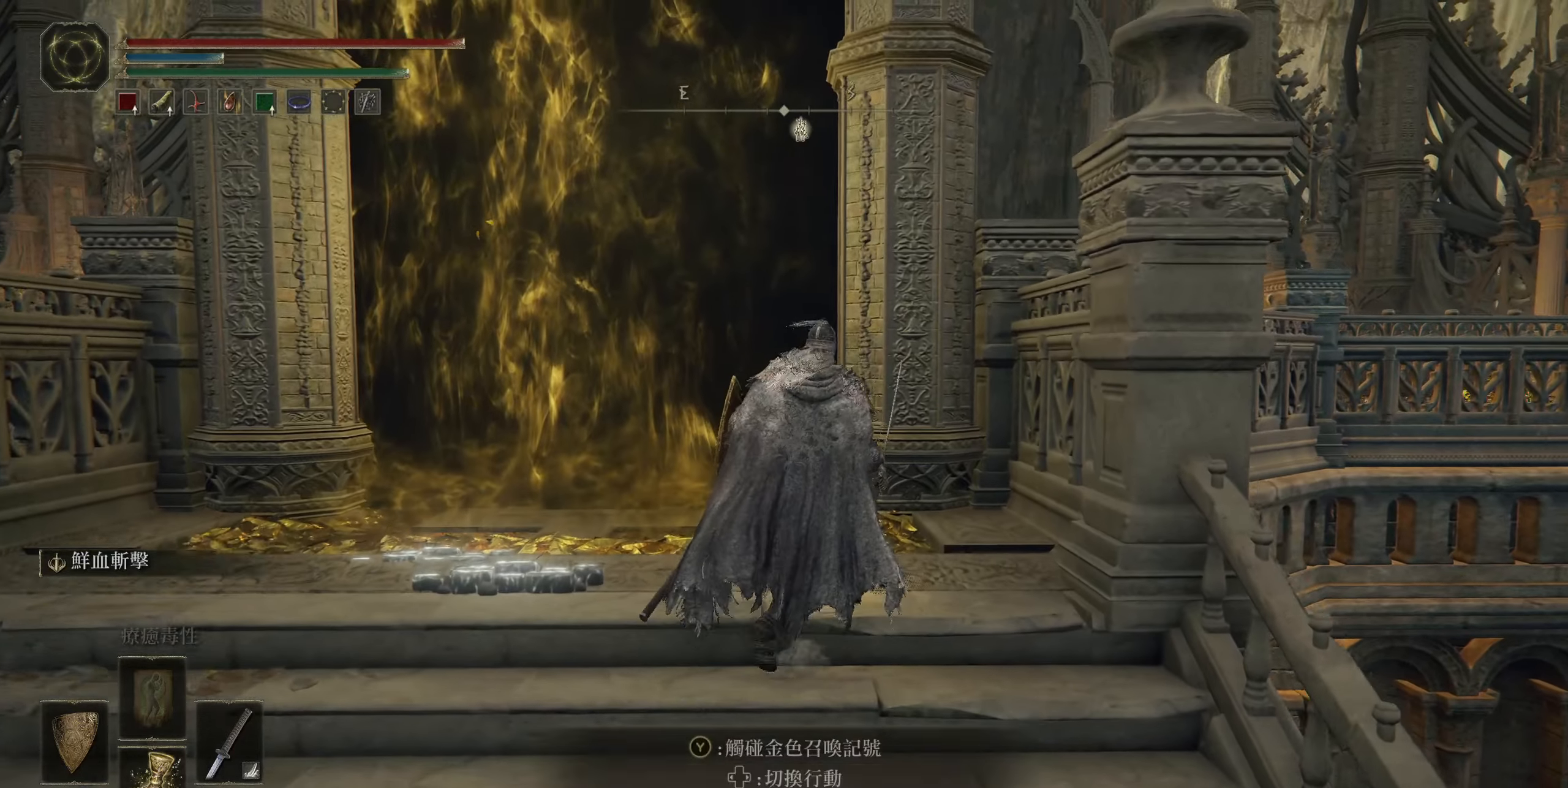
{"buttons": ["TRIANGLE"], "left_stick": "center", "events": [[150, "left_stick", "center"], [483, "TRIANGLE", "down"]]}
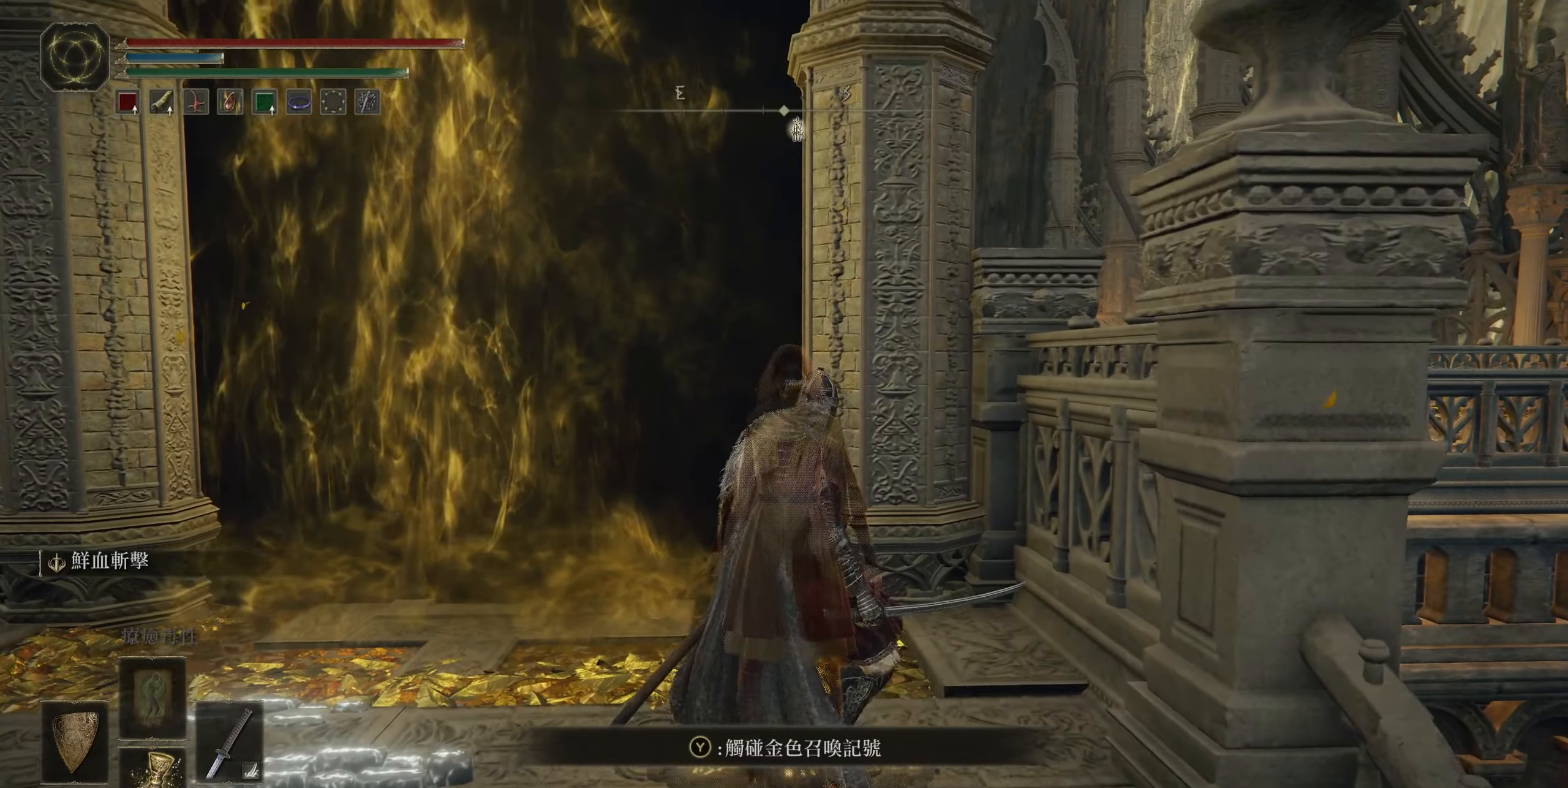
{"buttons": [], "left_stick": "center", "events": [[100, "TRIANGLE", "up"]]}
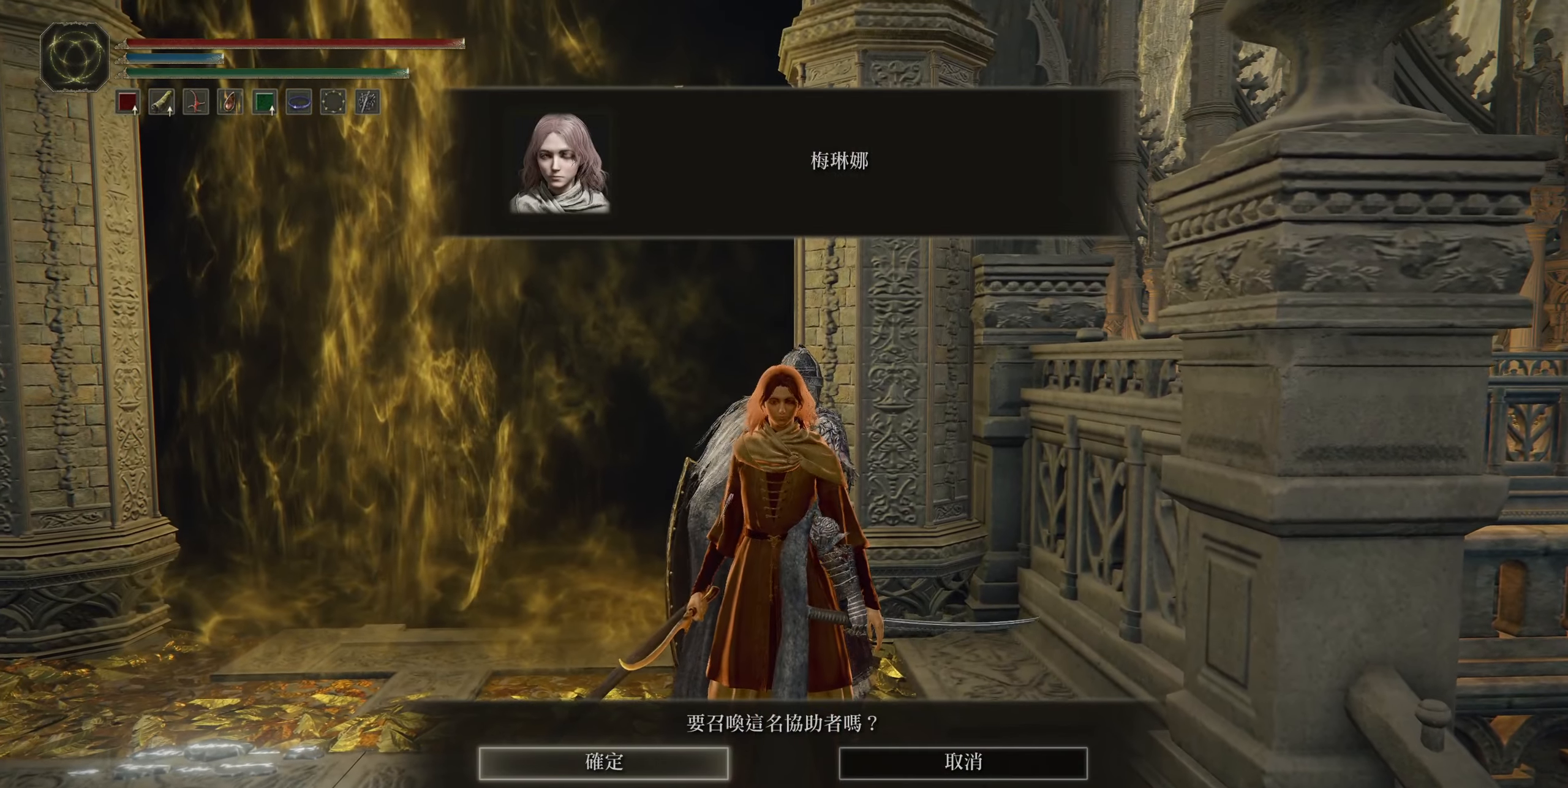
{"buttons": [], "left_stick": "center", "events": [[367, "CROSS", "down"], [467, "CROSS", "up"]]}
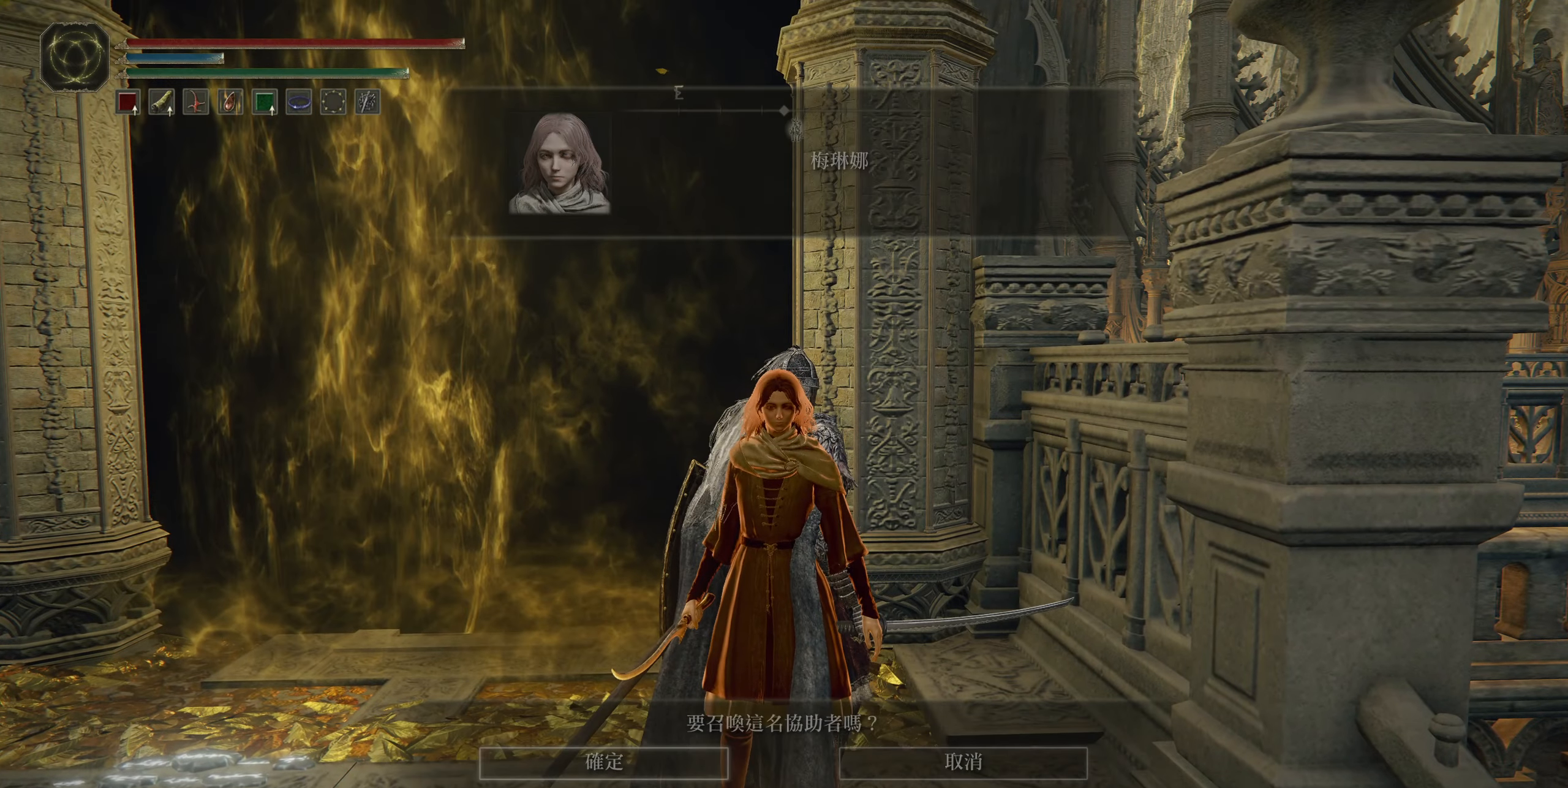
{"buttons": [], "left_stick": "center", "events": []}
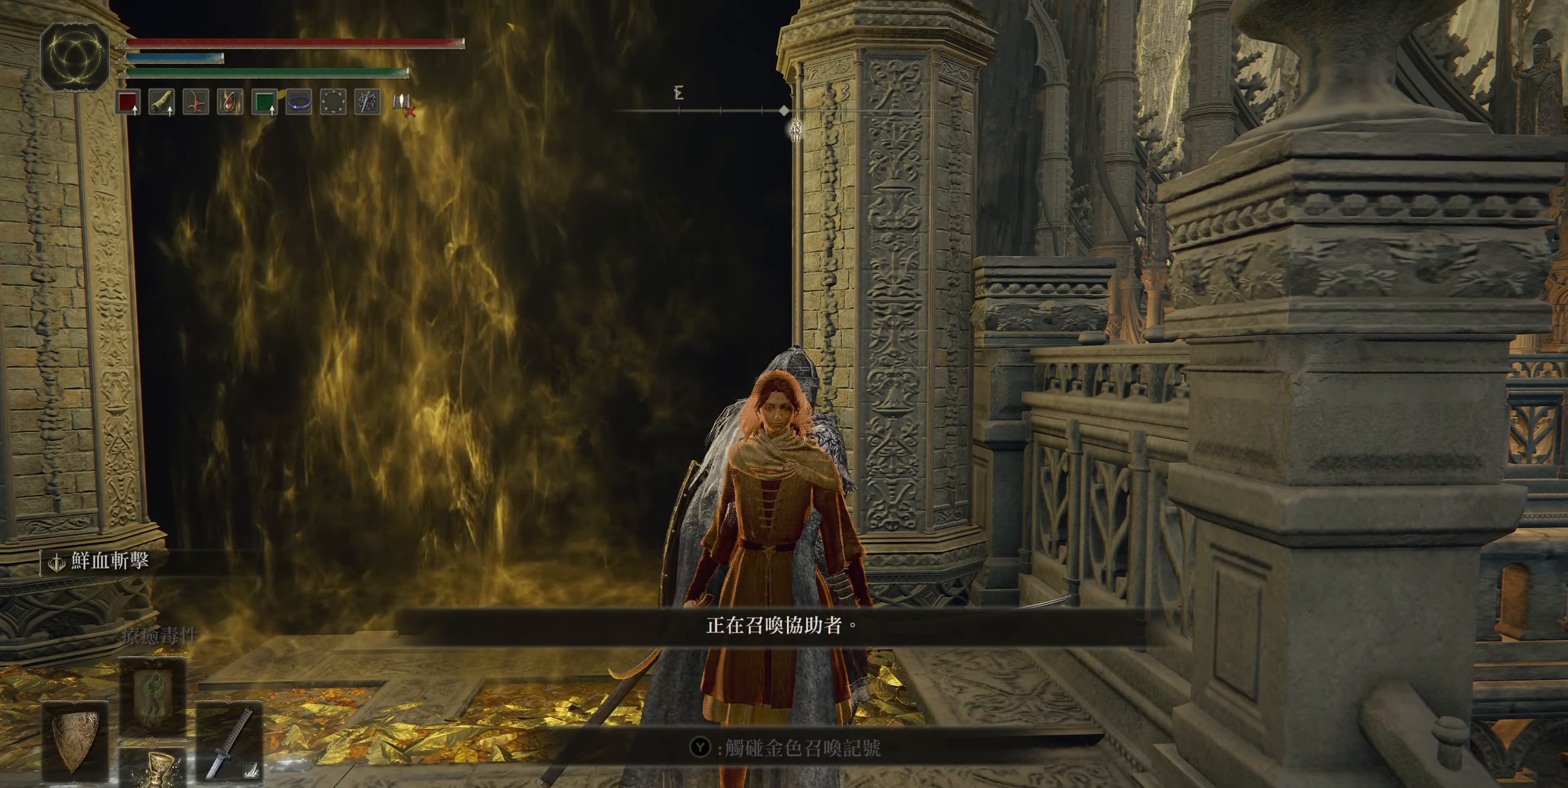
{"buttons": [], "left_stick": "center", "events": []}
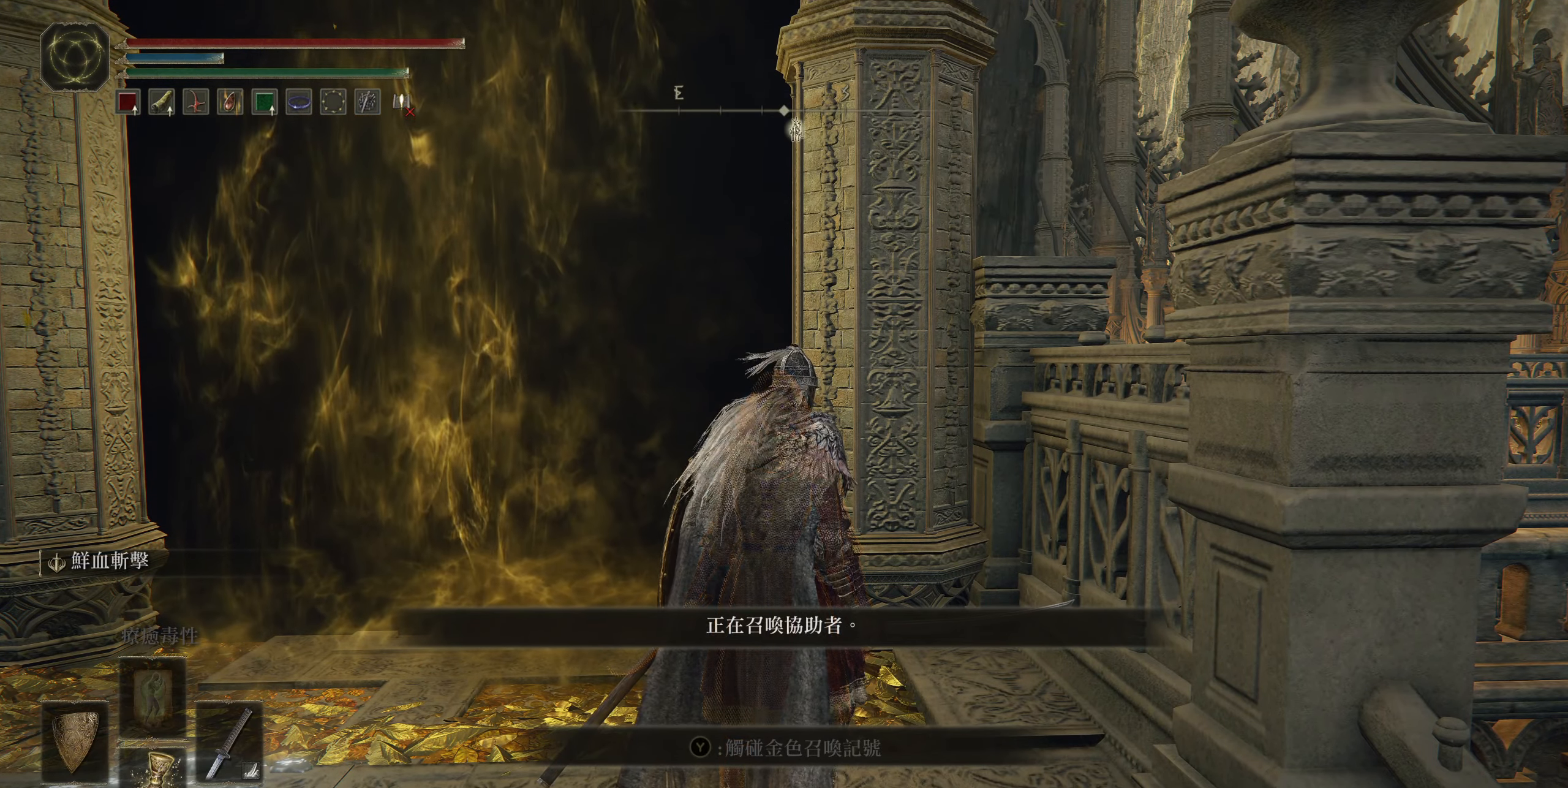
{"buttons": [], "left_stick": "center", "events": []}
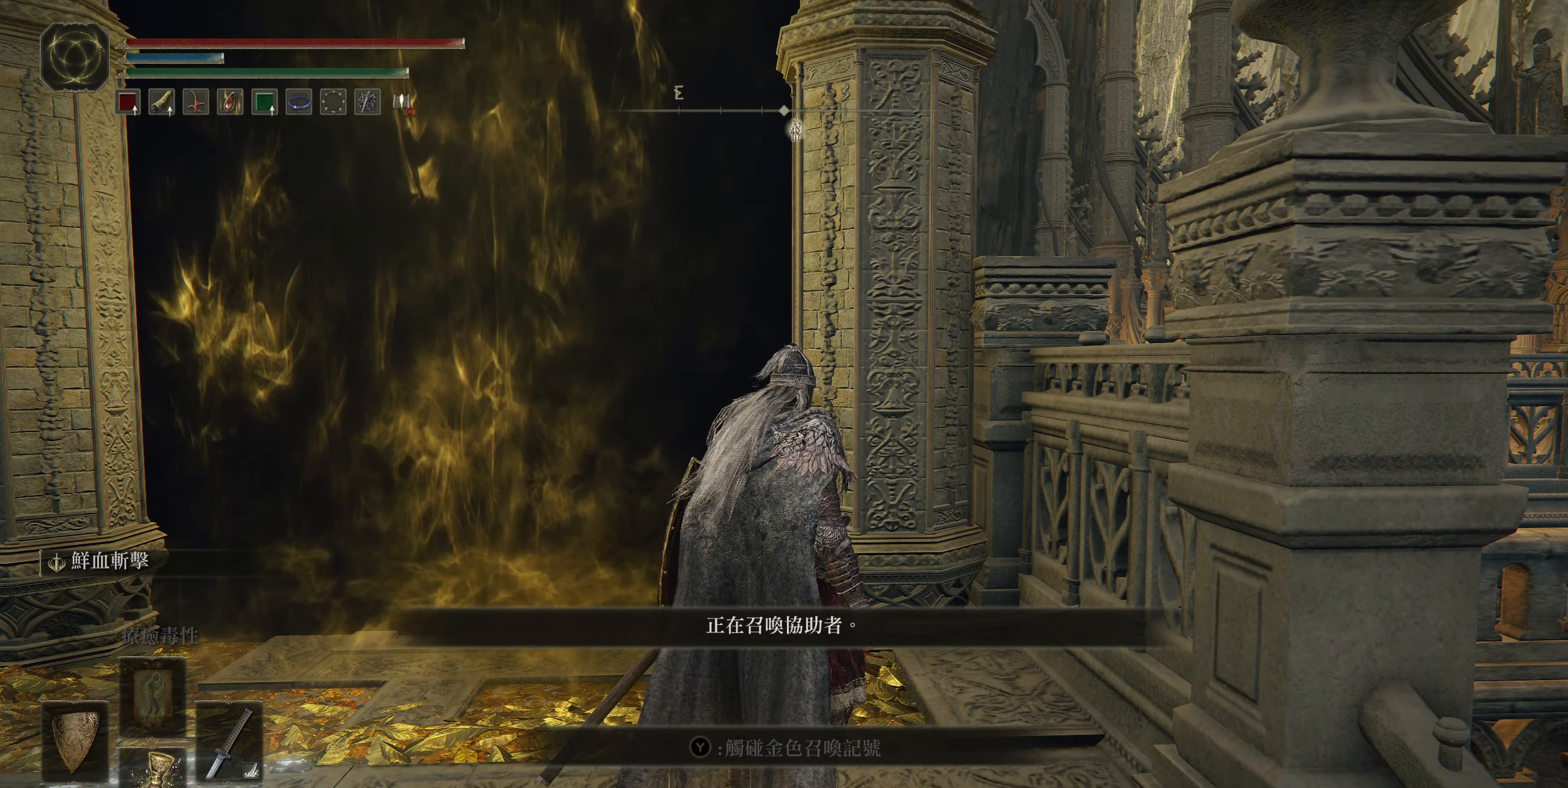
{"buttons": [], "left_stick": "center", "events": []}
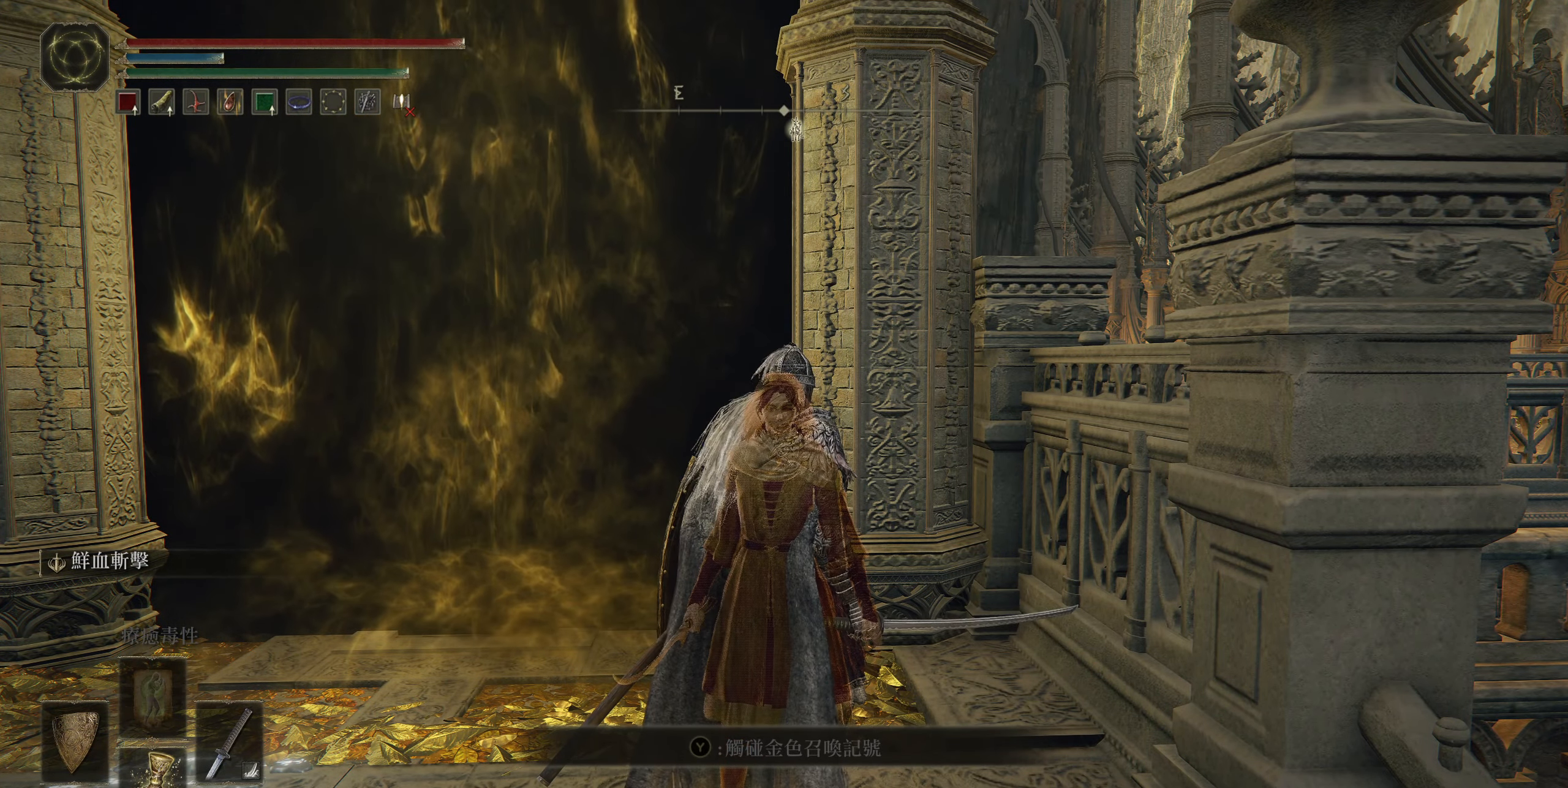
{"buttons": [], "left_stick": "center", "events": []}
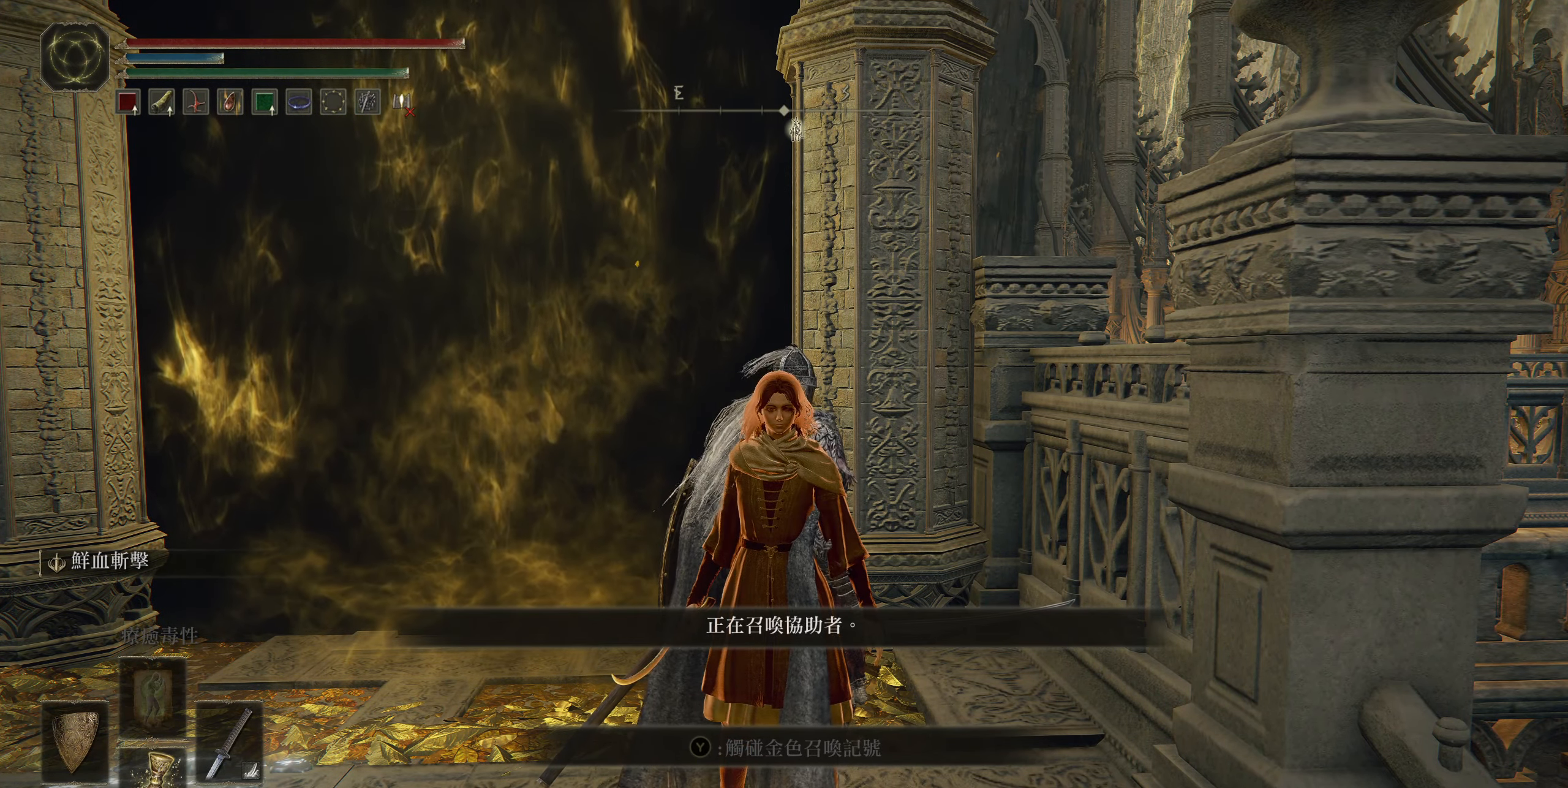
{"buttons": [], "left_stick": "center", "events": []}
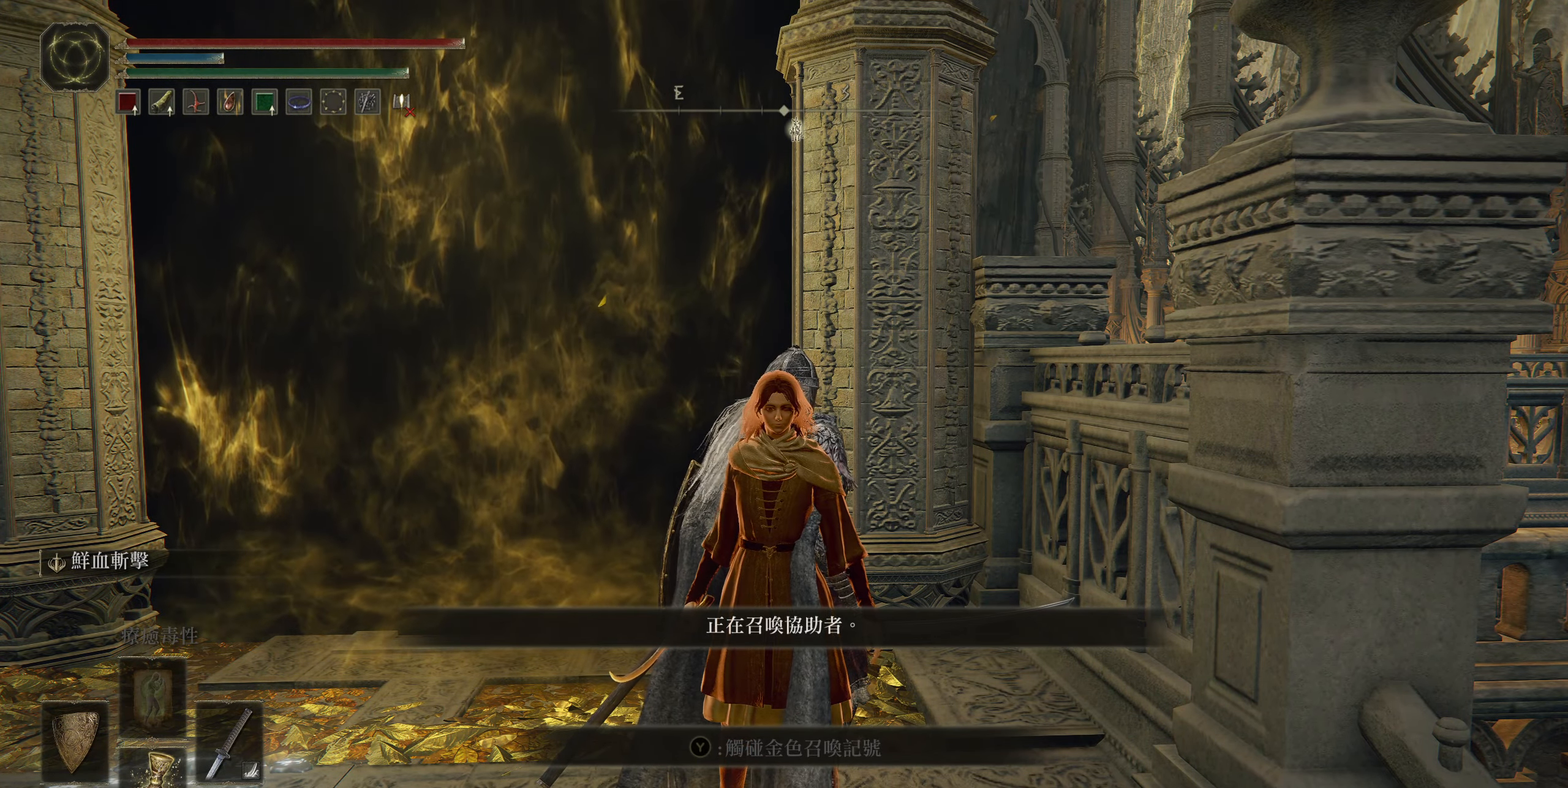
{"buttons": [], "left_stick": "down-left", "events": [[167, "left_stick", "left"], [400, "left_stick", "down-left"]]}
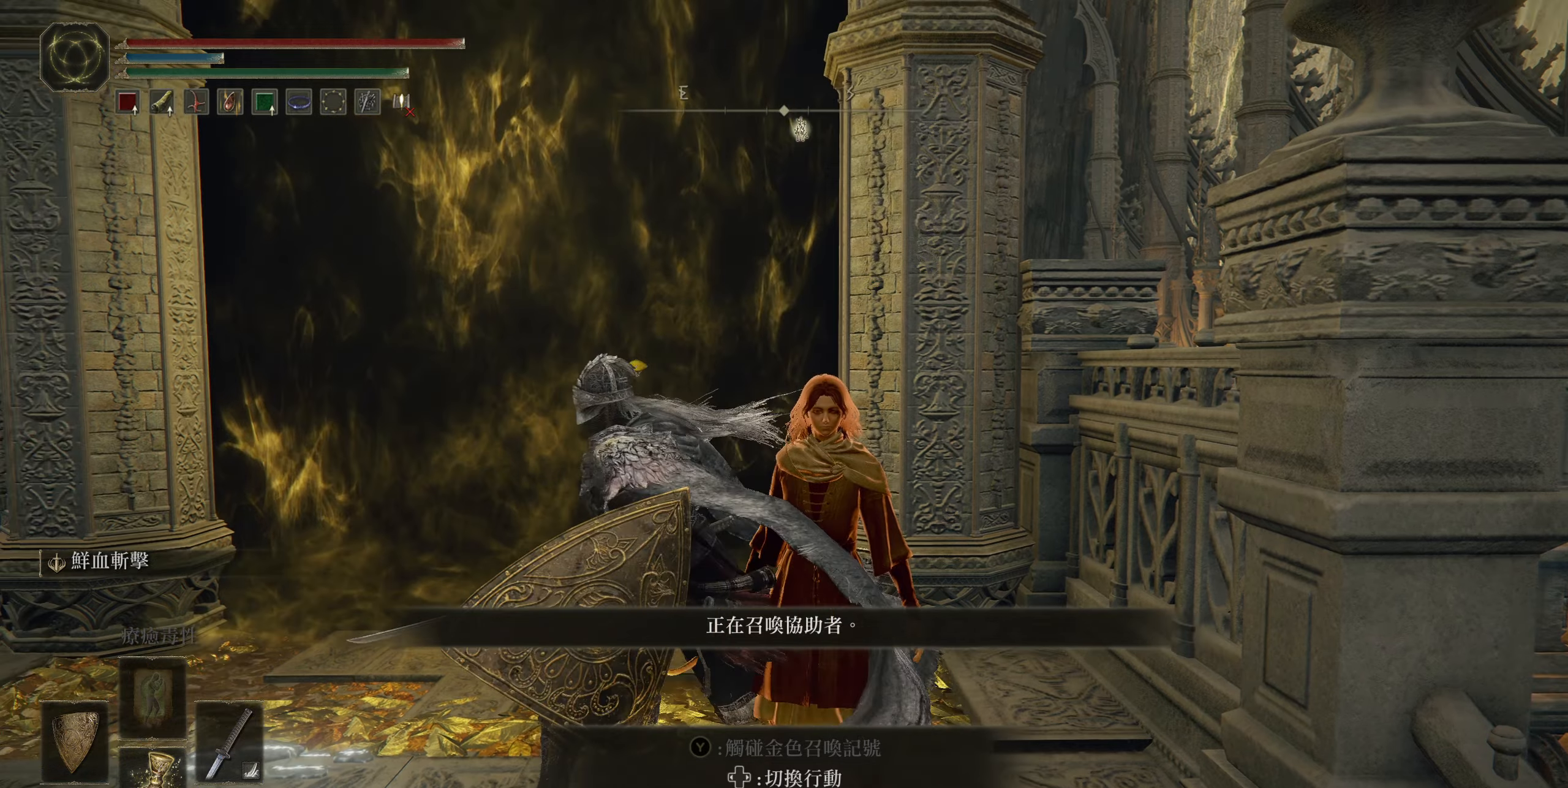
{"buttons": [], "left_stick": "down-right", "events": [[150, "left_stick", "down"], [367, "left_stick", "down-right"]]}
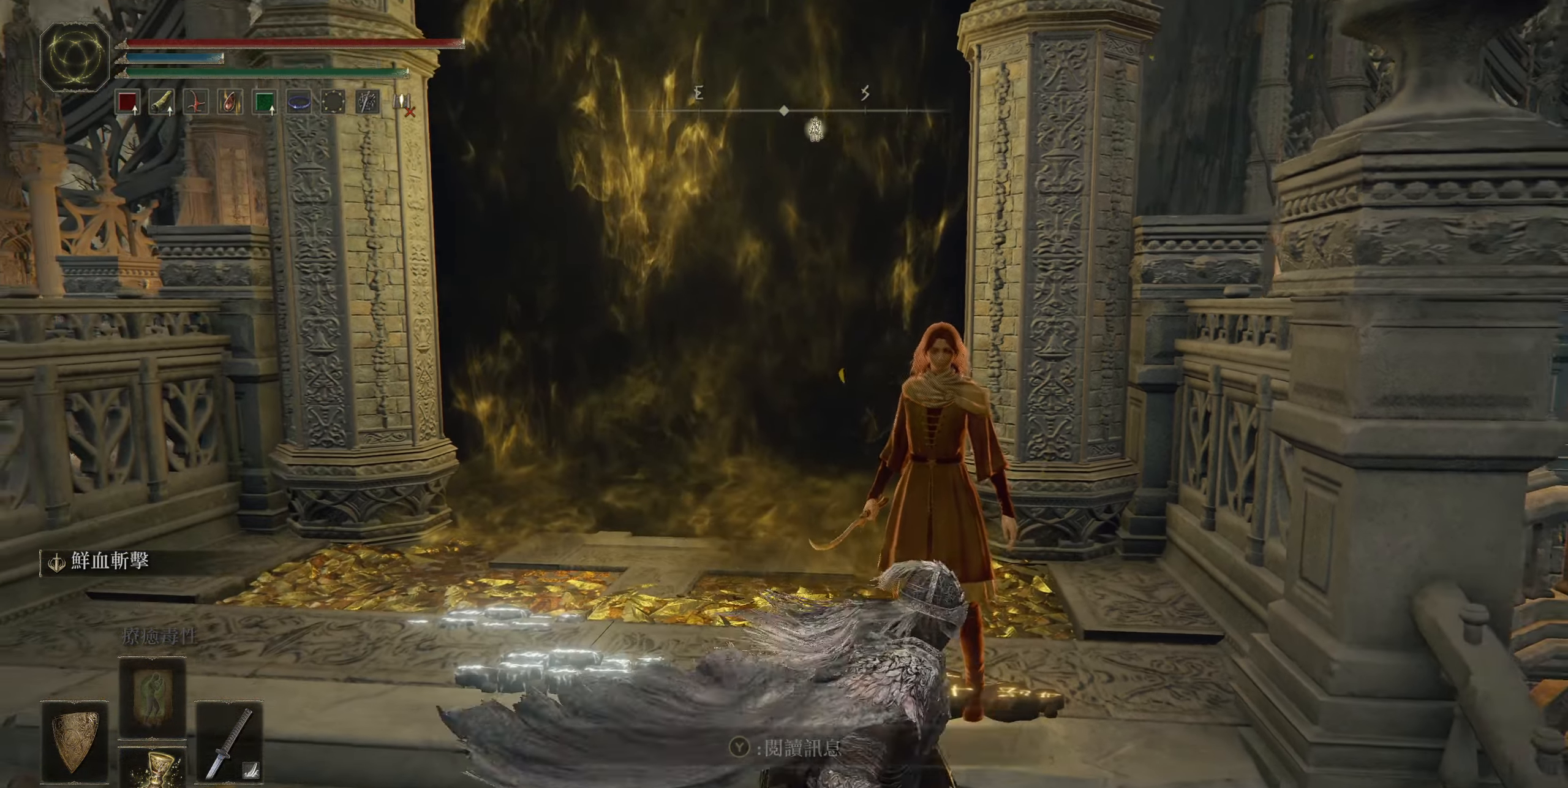
{"buttons": [], "left_stick": "down-left", "events": [[100, "left_stick", "up"], [367, "left_stick", "left"], [500, "left_stick", "down-left"]]}
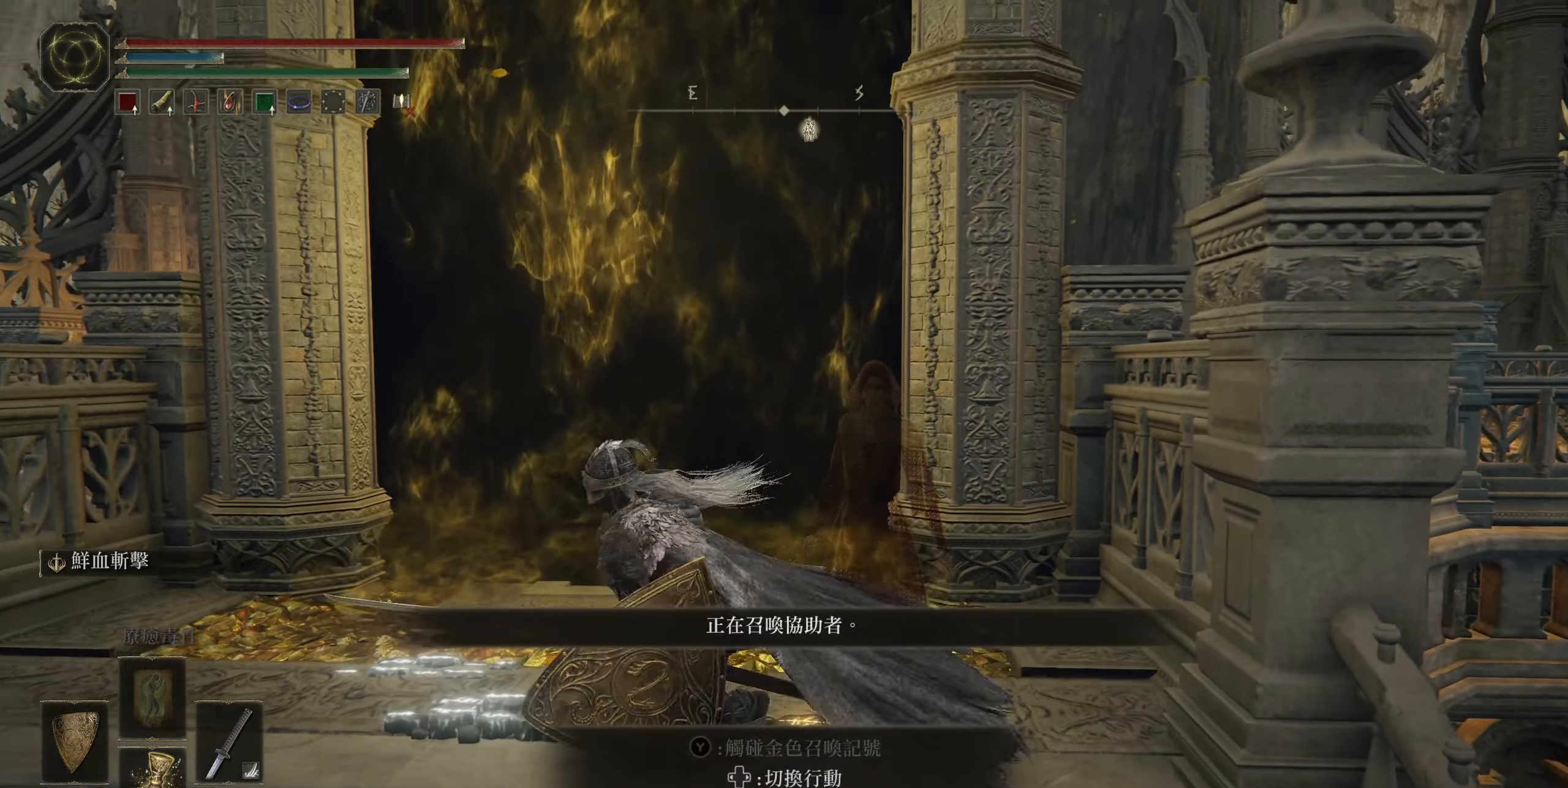
{"buttons": [], "left_stick": "up", "events": [[217, "left_stick", "down-right"], [300, "left_stick", "right"], [450, "left_stick", "up"]]}
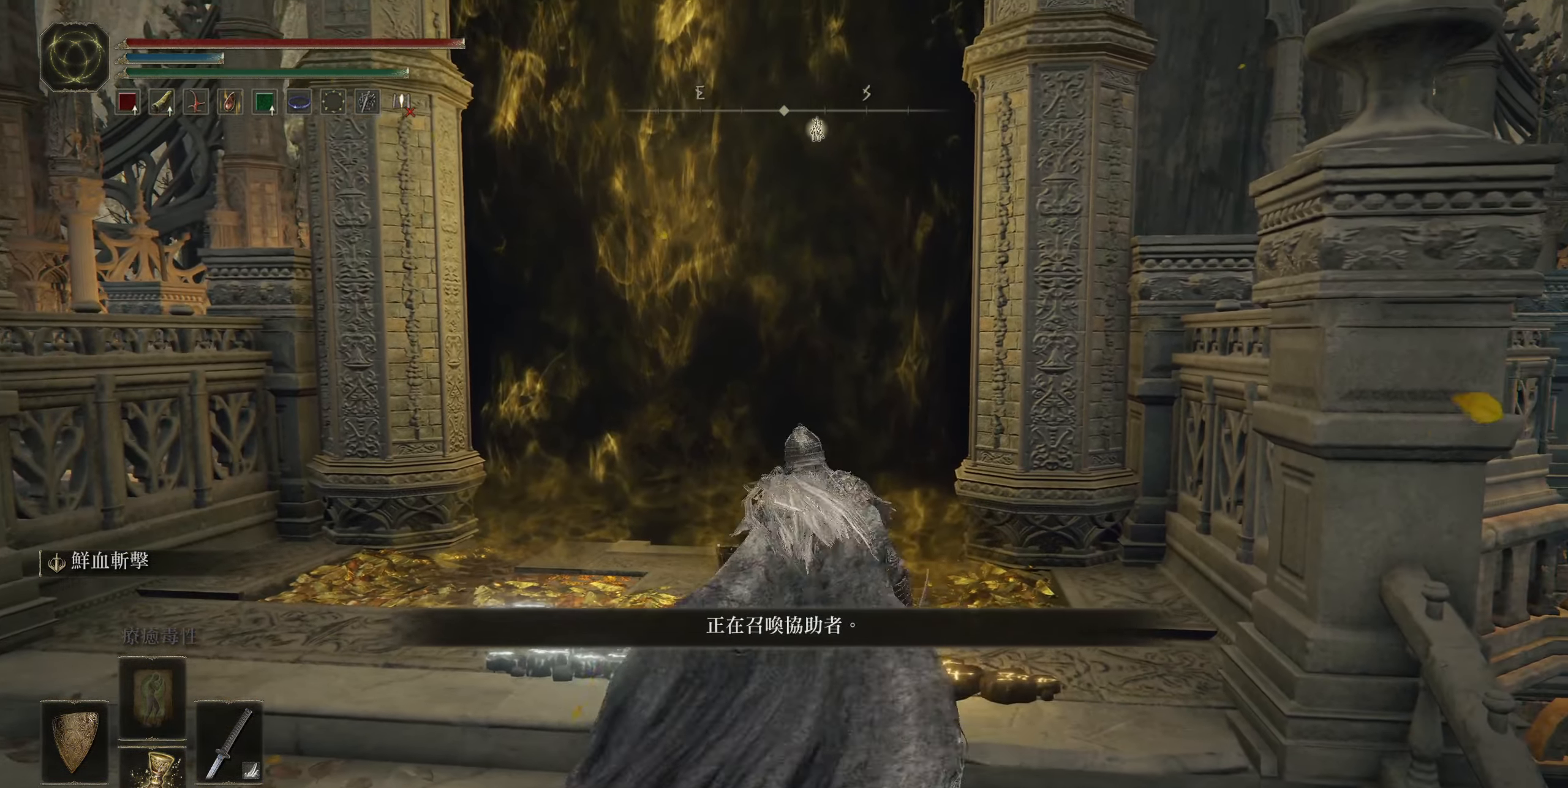
{"buttons": [], "left_stick": "down-right", "events": [[167, "left_stick", "left"], [217, "left_stick", "down-left"], [384, "left_stick", "down-right"]]}
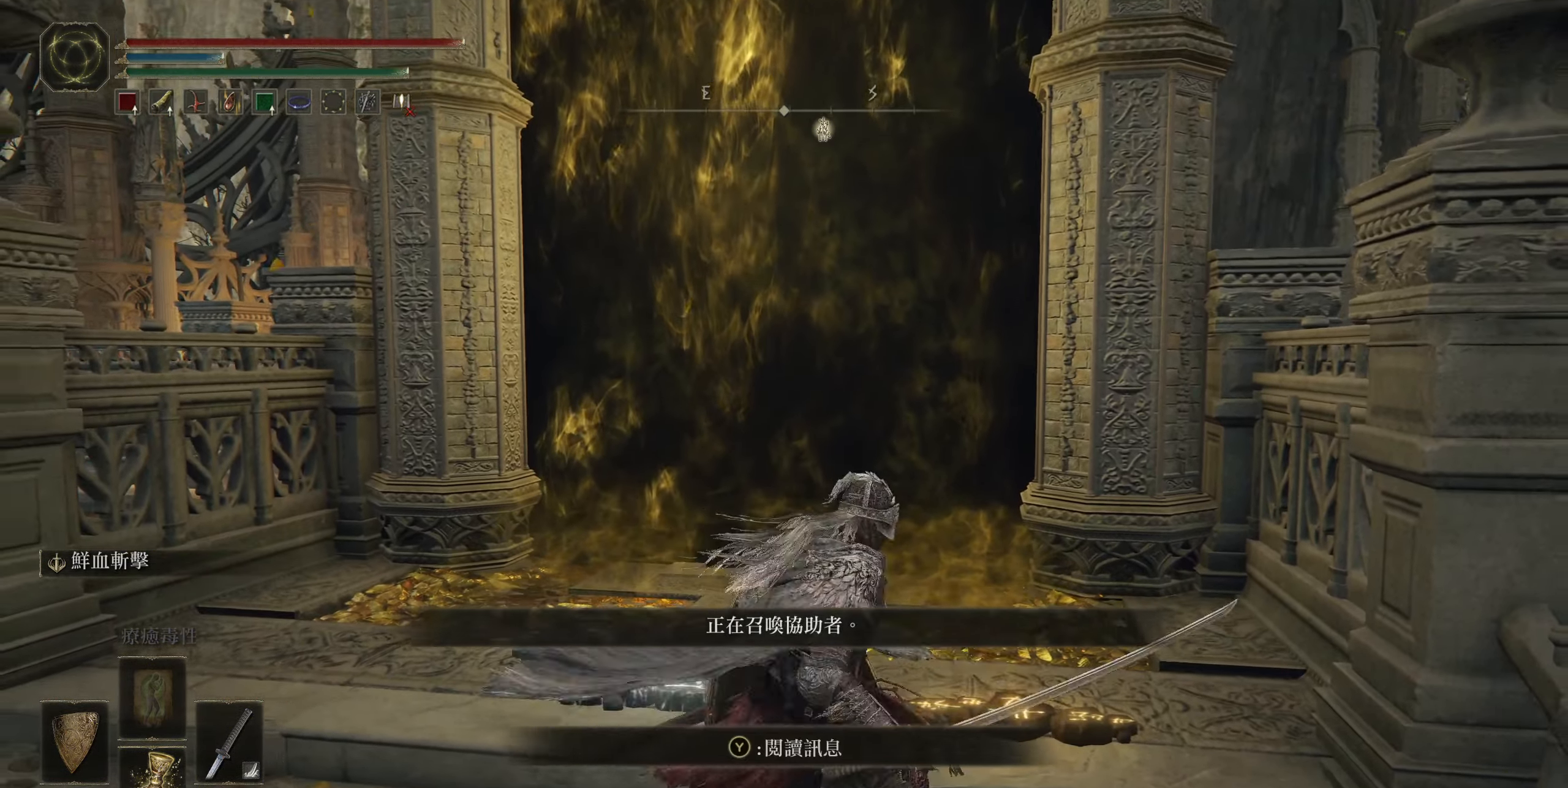
{"buttons": [], "left_stick": "down", "events": [[84, "left_stick", "up"], [284, "left_stick", "left"], [467, "left_stick", "down"]]}
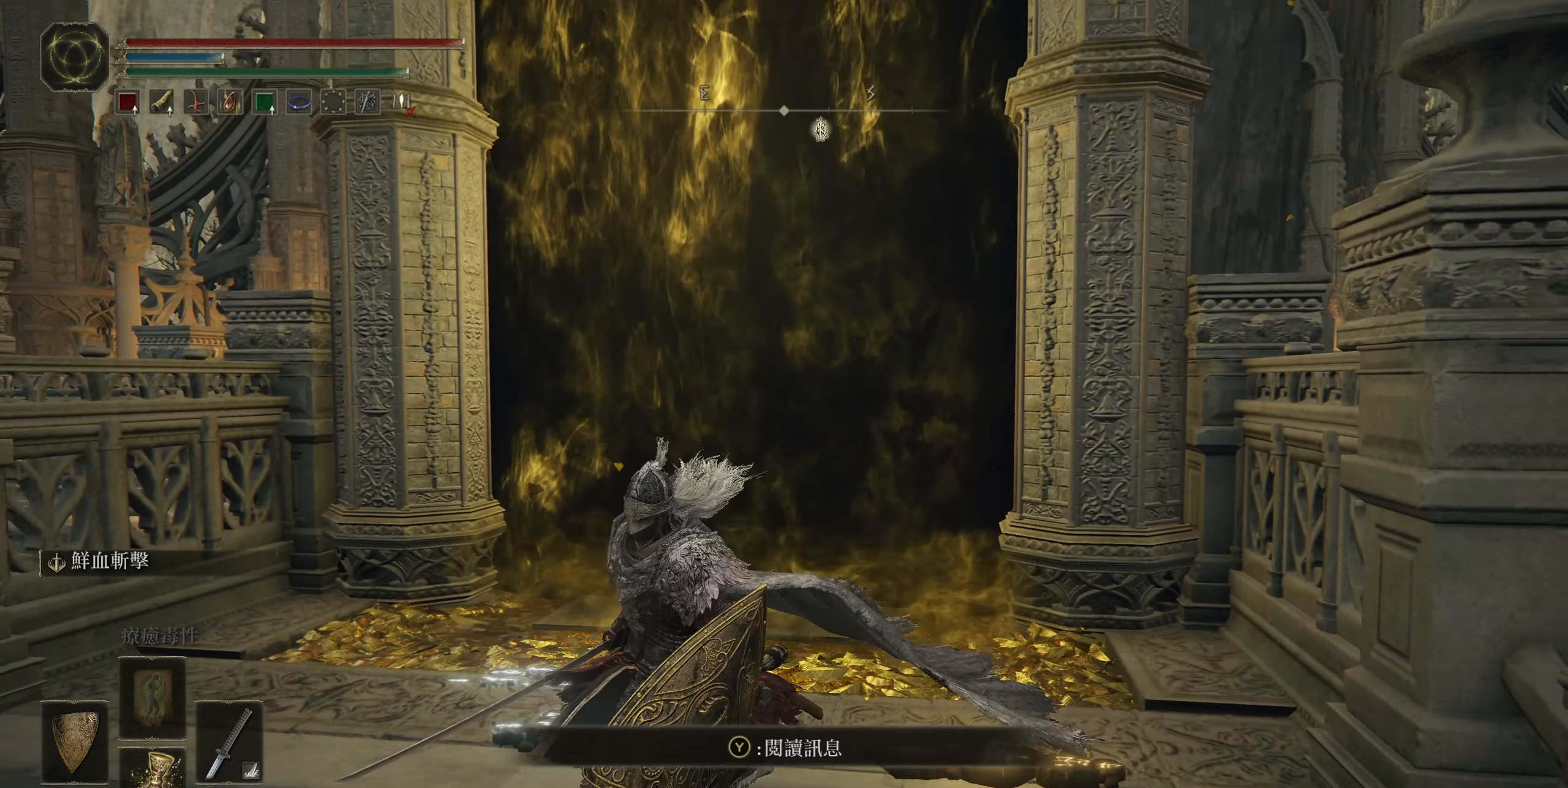
{"buttons": [], "left_stick": "left", "events": [[67, "left_stick", "down-right"], [234, "left_stick", "up-right"], [367, "left_stick", "up-left"], [434, "left_stick", "left"]]}
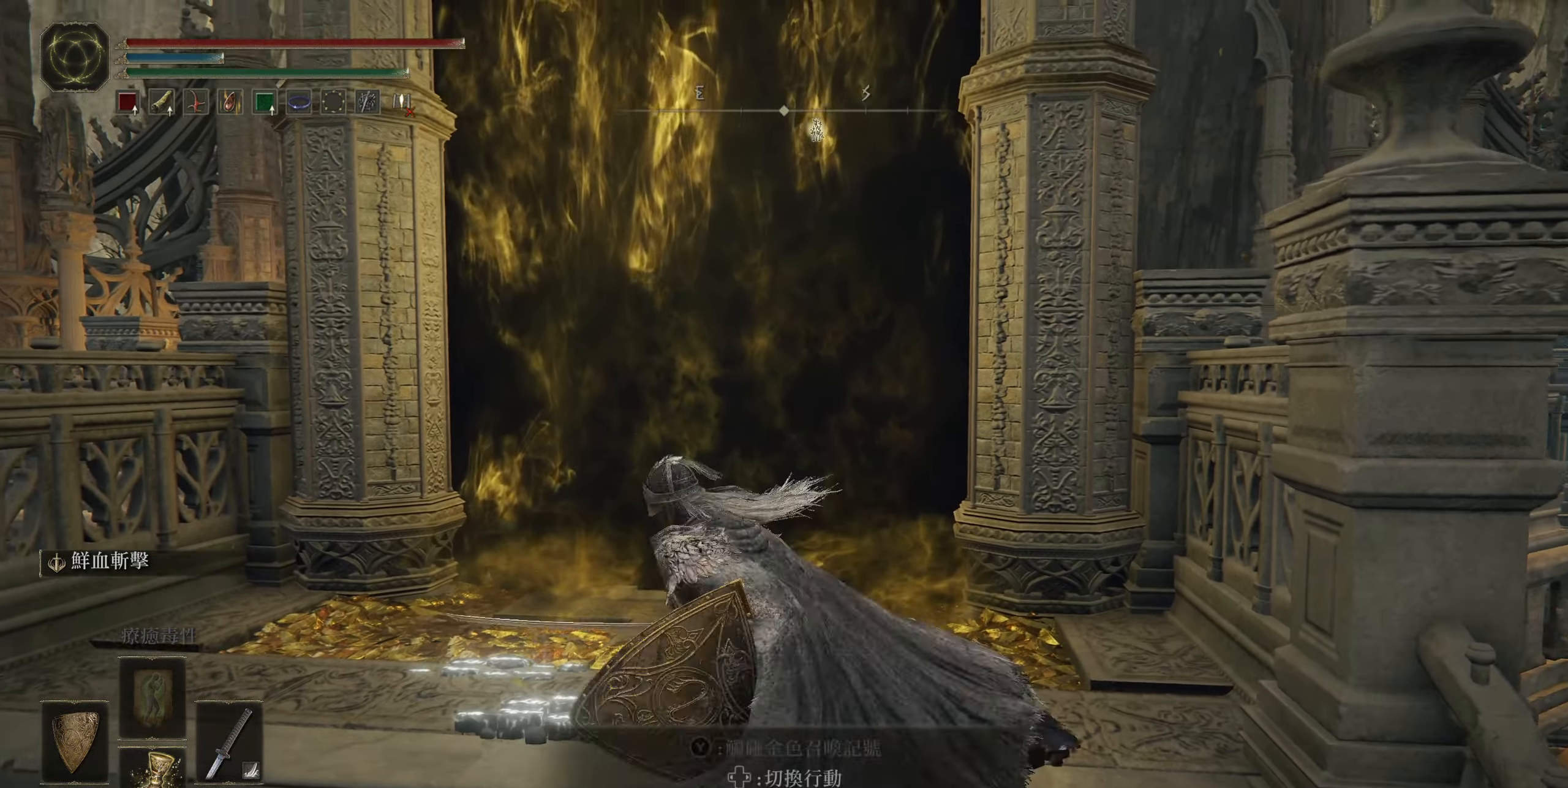
{"buttons": [], "left_stick": "up", "events": [[17, "left_stick", "down-left"], [184, "left_stick", "down-right"], [267, "left_stick", "right"], [434, "left_stick", "up"]]}
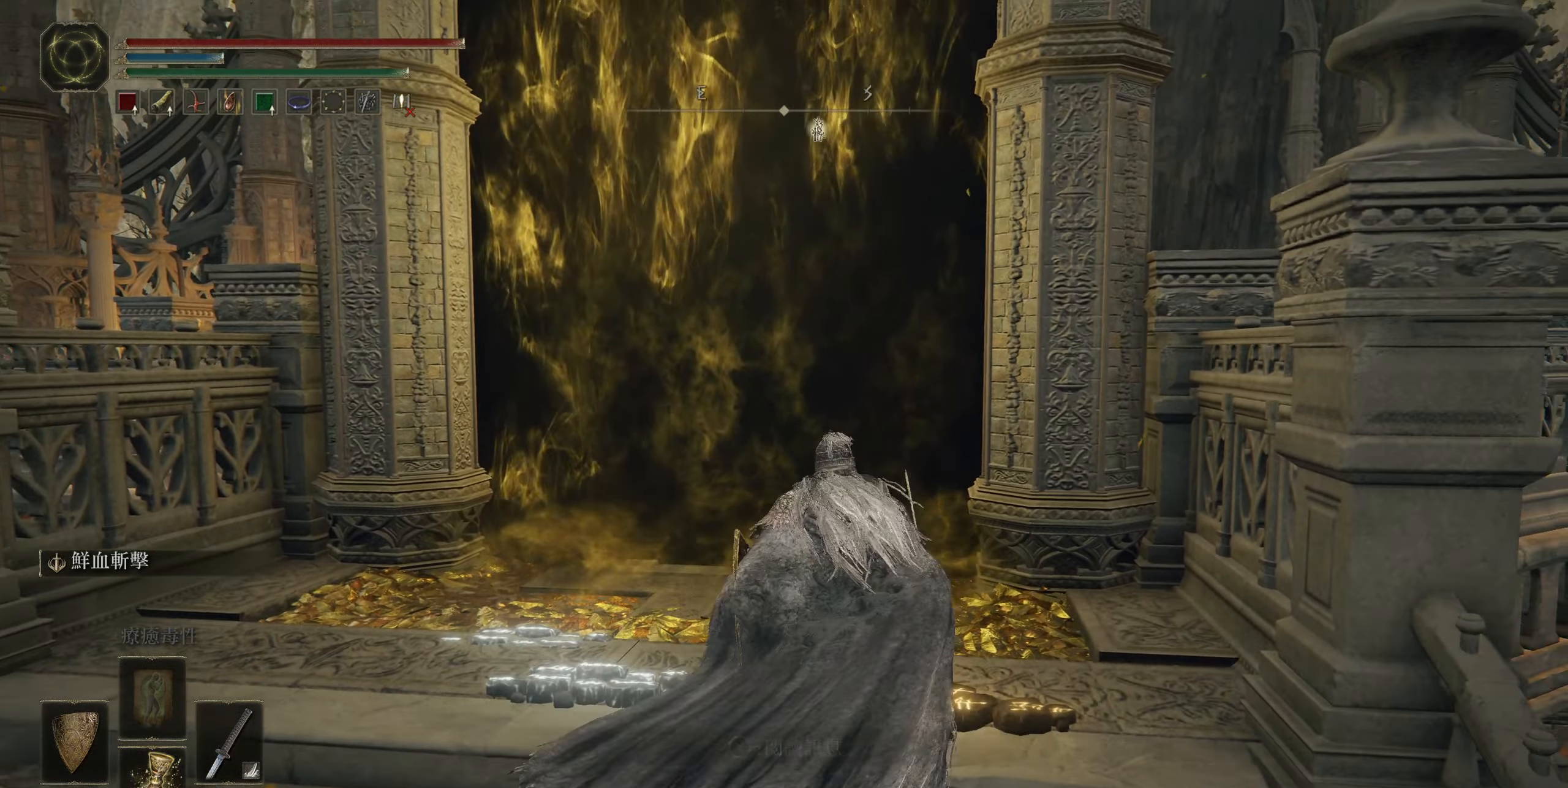
{"buttons": [], "left_stick": "up-right", "events": [[67, "left_stick", "left"], [150, "left_stick", "down-left"], [284, "left_stick", "down-right"], [400, "left_stick", "right"], [500, "left_stick", "up-right"]]}
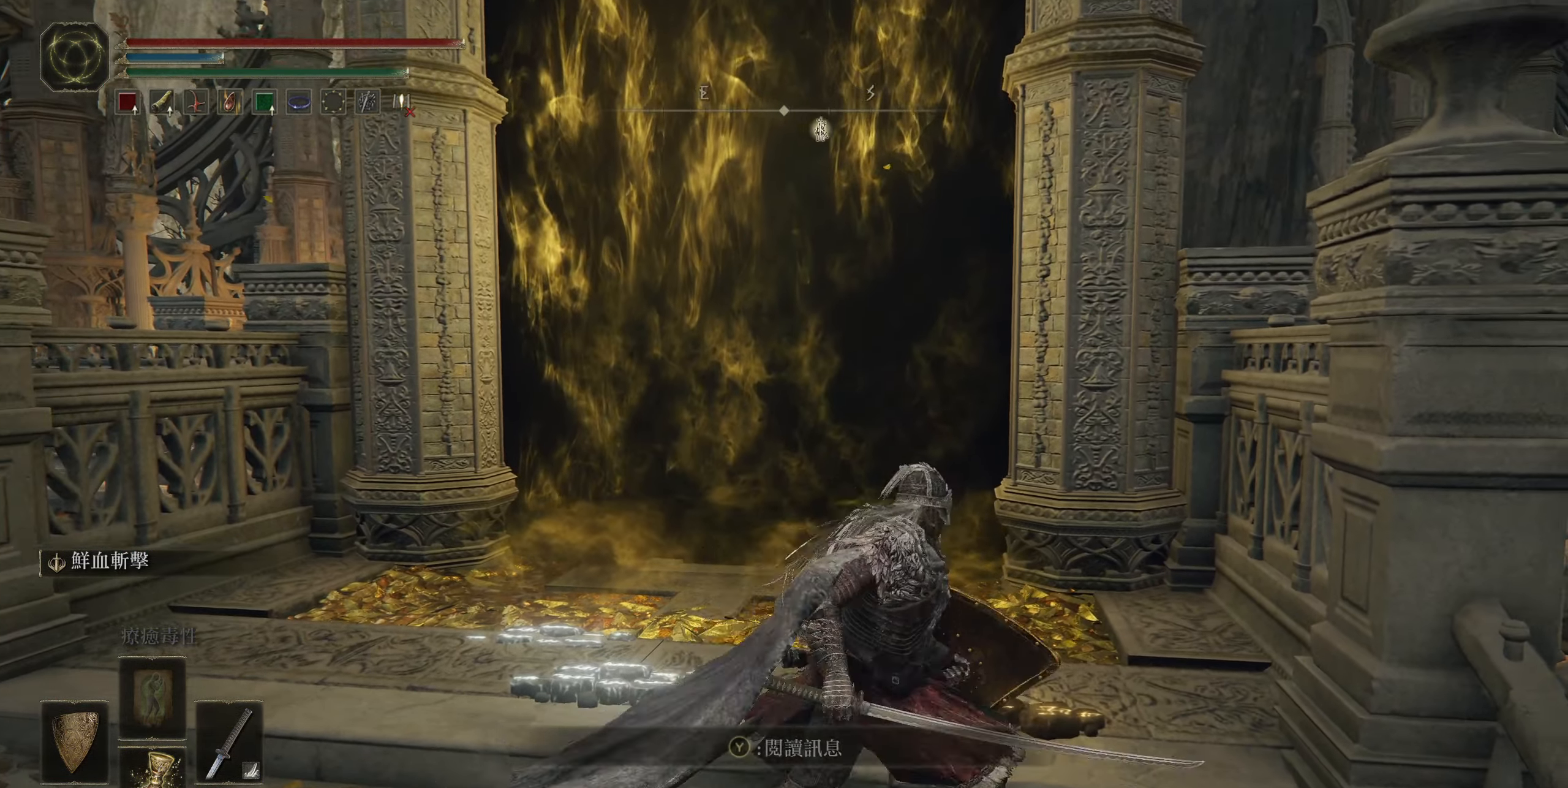
{"buttons": [], "left_stick": "up-right", "events": [[34, "left_stick", "up"], [134, "left_stick", "left"], [334, "left_stick", "down-right"], [500, "left_stick", "up-right"]]}
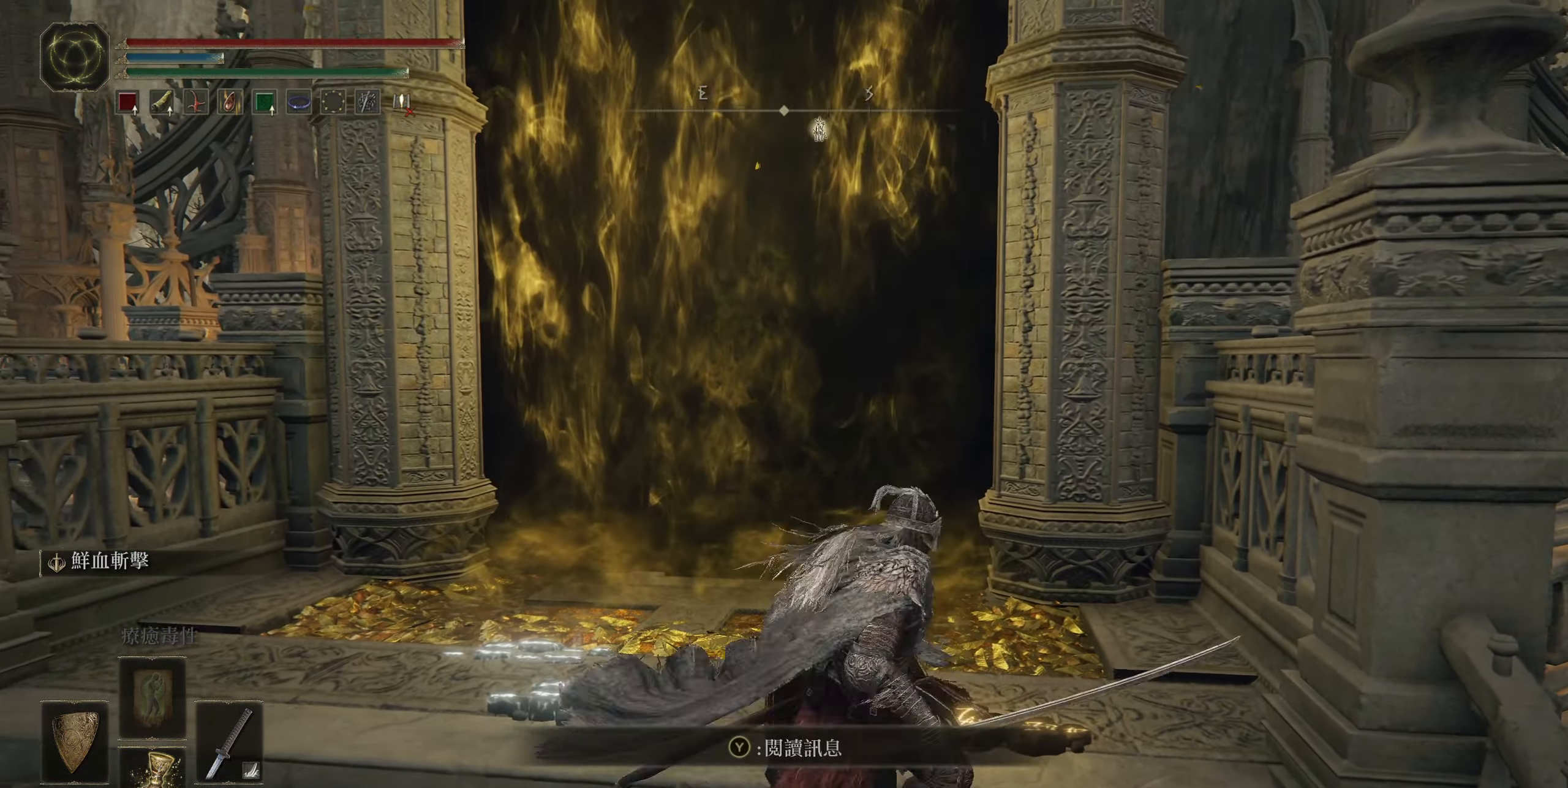
{"buttons": [], "left_stick": "right", "events": [[34, "left_stick", "up"], [183, "left_stick", "left"], [350, "left_stick", "down"], [466, "left_stick", "right"]]}
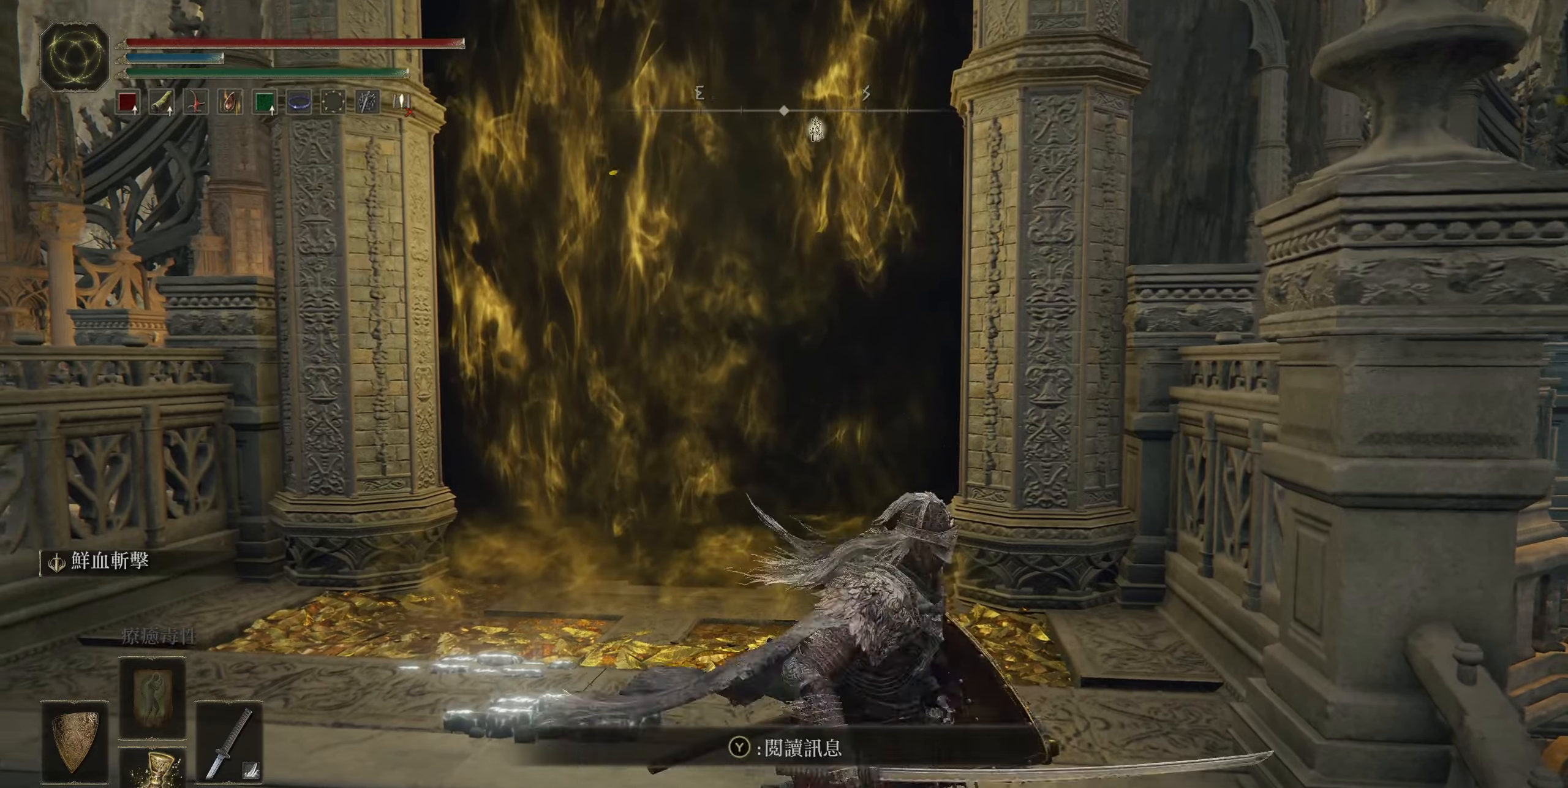
{"buttons": [], "left_stick": "down-right", "events": [[16, "left_stick", "up-right"], [183, "left_stick", "up-left"], [333, "left_stick", "down-left"], [450, "left_stick", "down-right"]]}
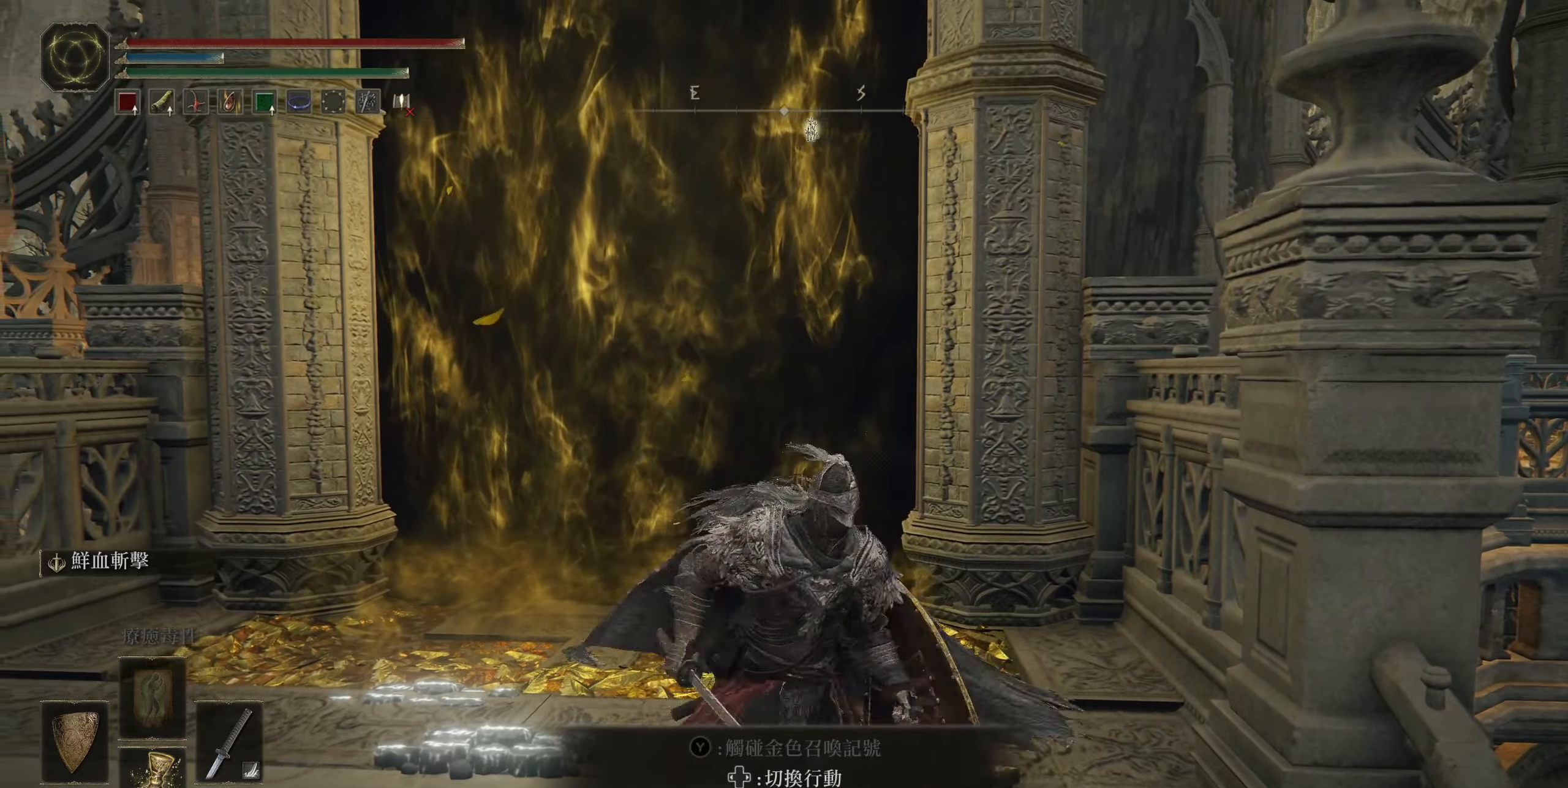
{"buttons": [], "left_stick": "down-left", "events": [[100, "left_stick", "up-right"], [250, "left_stick", "up-left"], [316, "left_stick", "left"], [416, "left_stick", "down-left"]]}
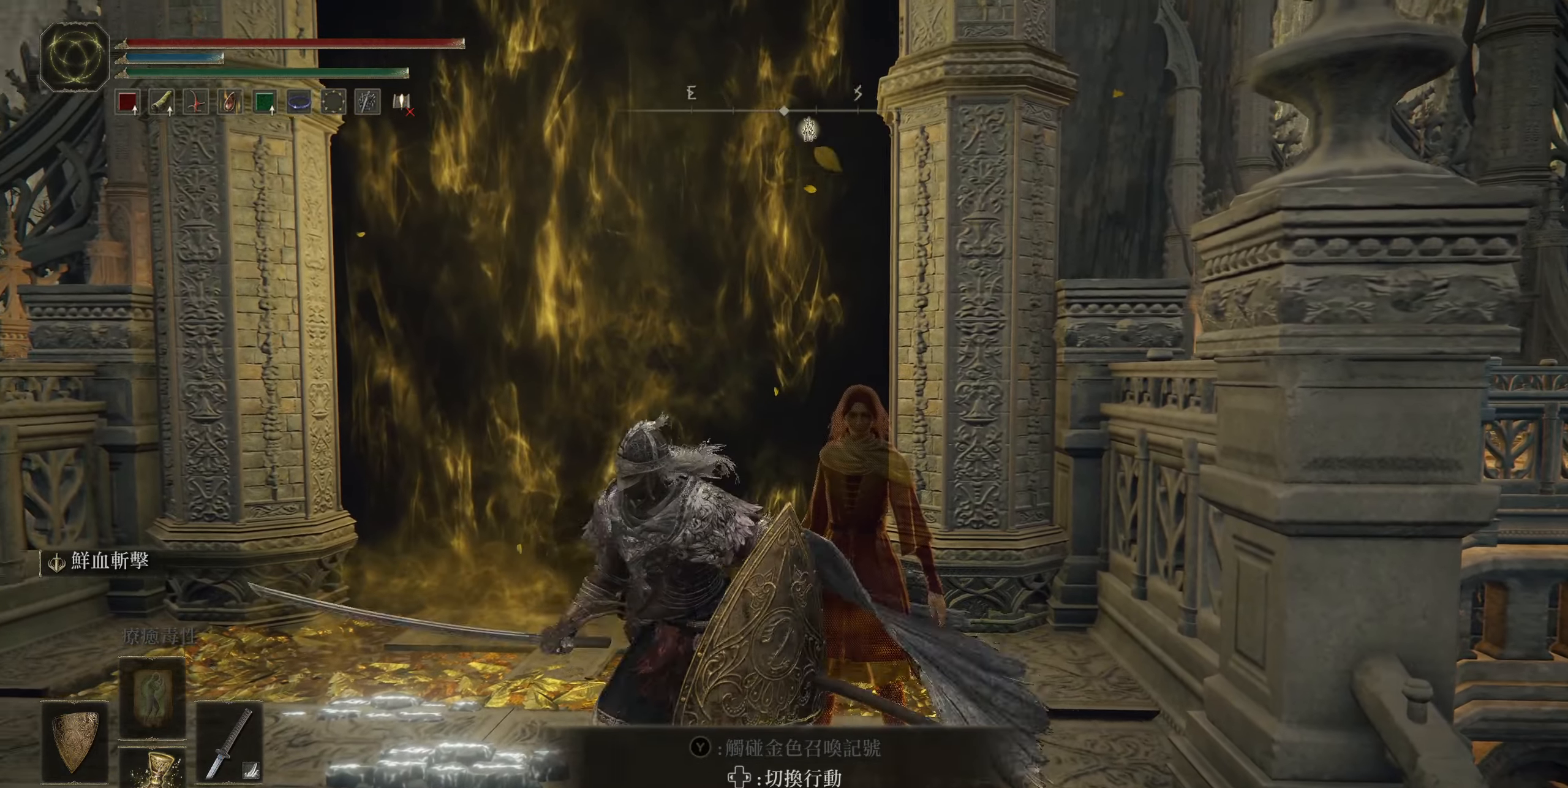
{"buttons": [], "left_stick": "up", "events": [[183, "left_stick", "down-right"], [383, "left_stick", "up-right"], [433, "left_stick", "up"]]}